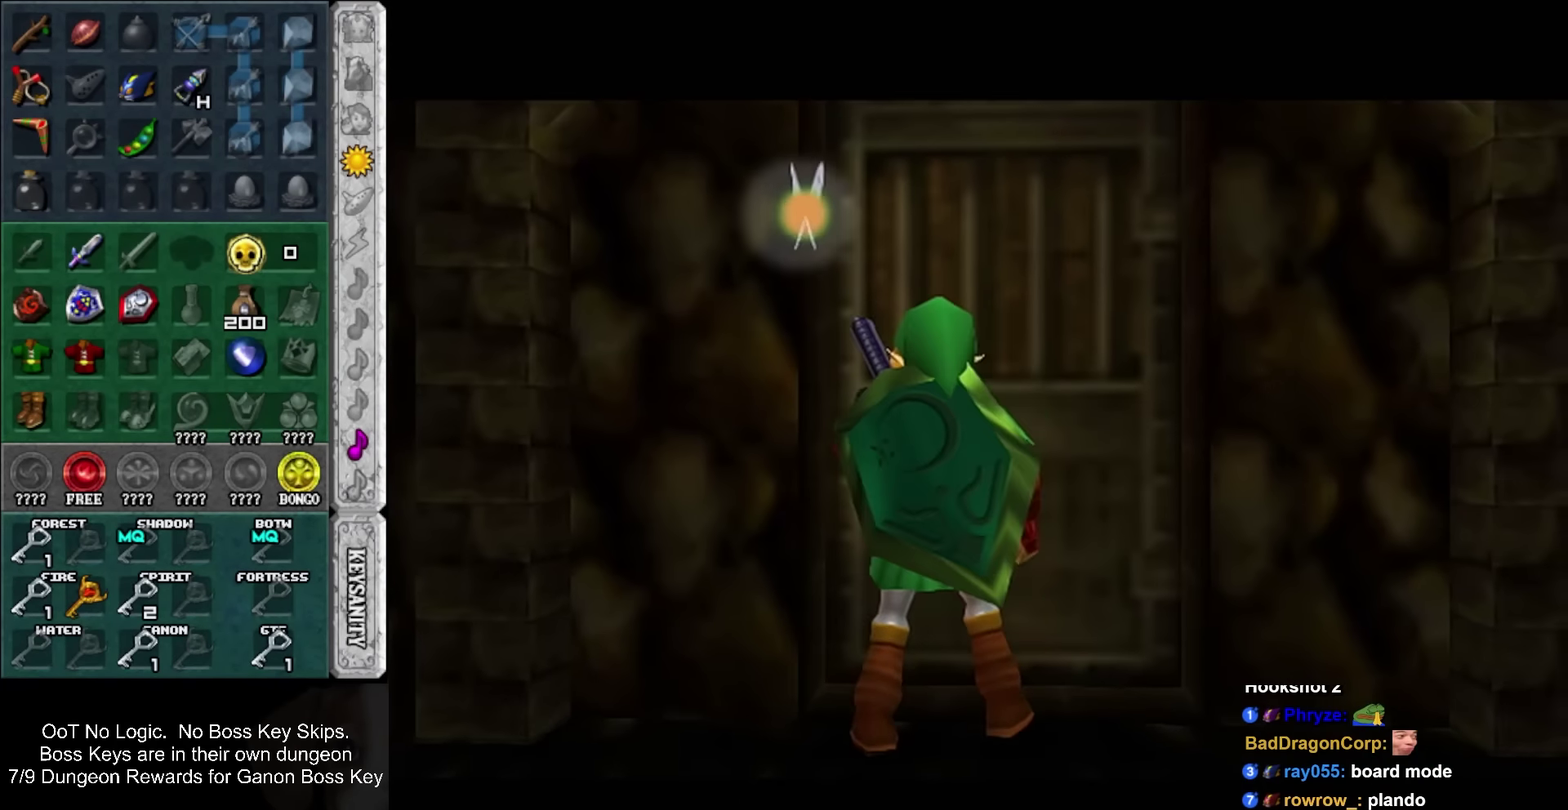
Gameplay with a controller; each line is a JSON object with the inputs held at the frame after it. "events" lists button and stick changes between this image and that frame as [ms after this image, input, new state], when the widget could be followed in between. Not read: HOME L3 R3 right_stick.
{"buttons": [], "left_stick": "center", "events": []}
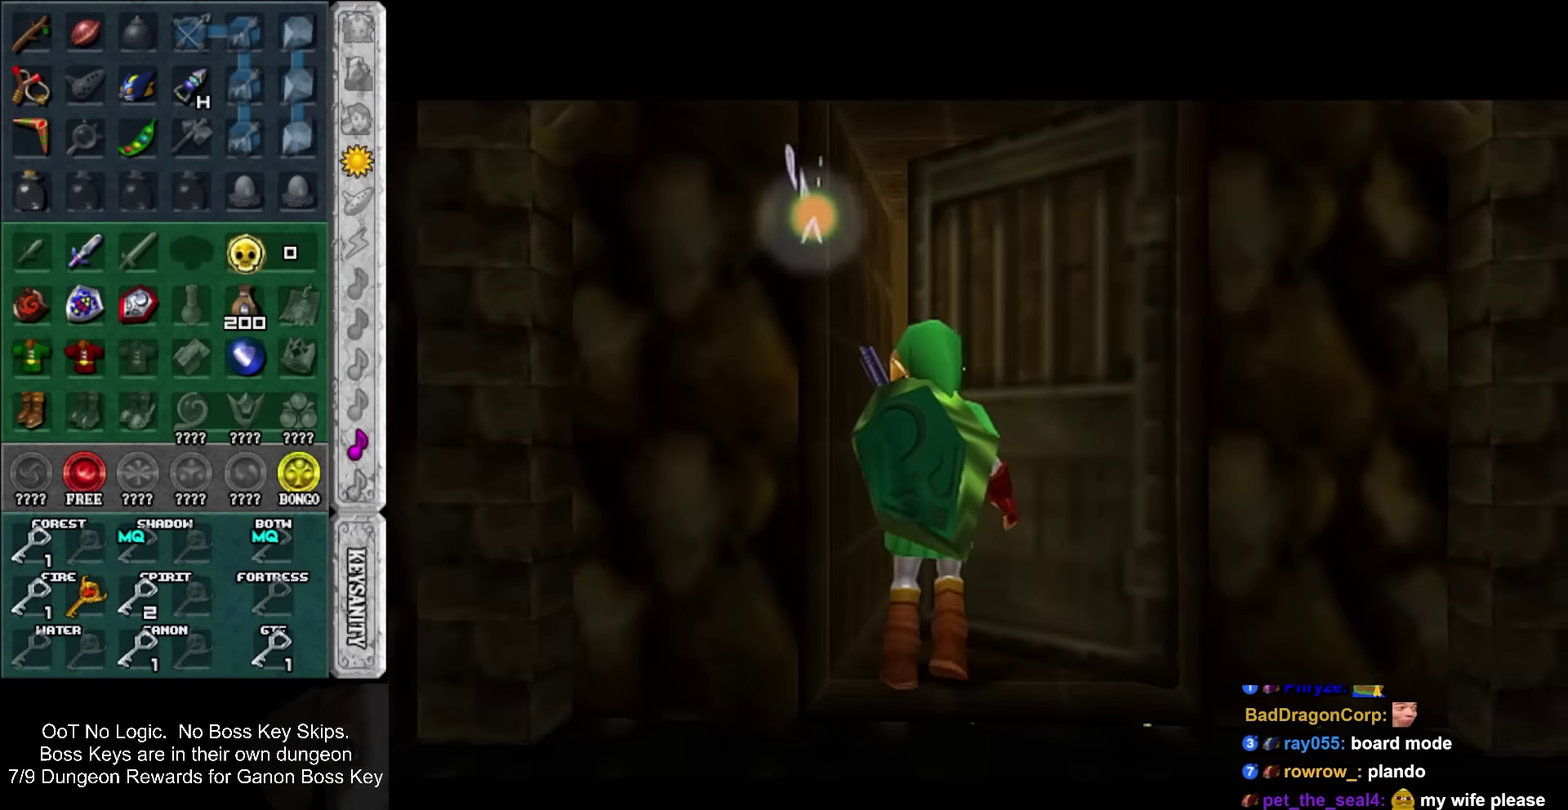
{"buttons": [], "left_stick": "center", "events": []}
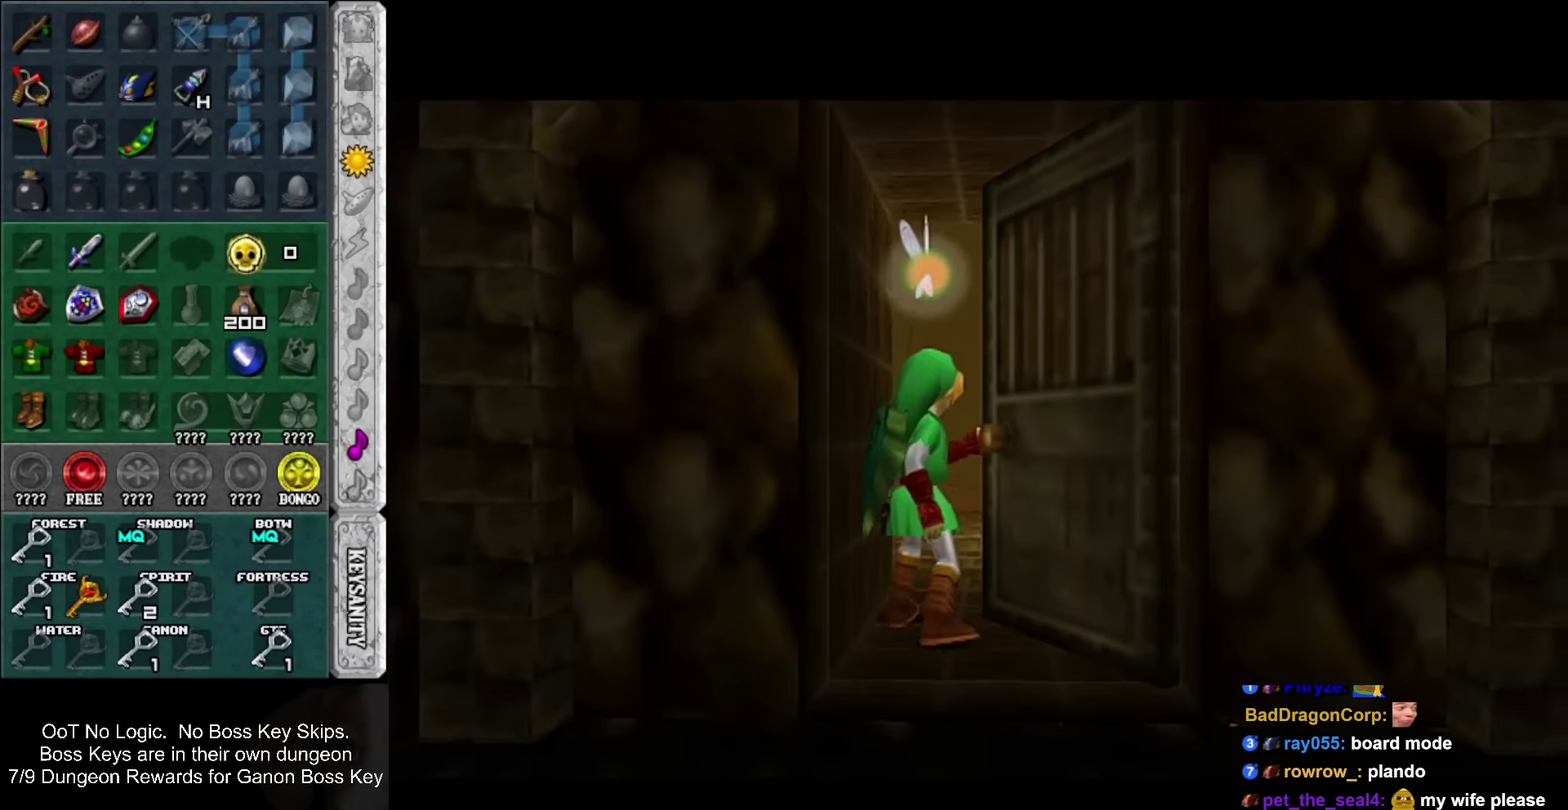
{"buttons": [], "left_stick": "center", "events": []}
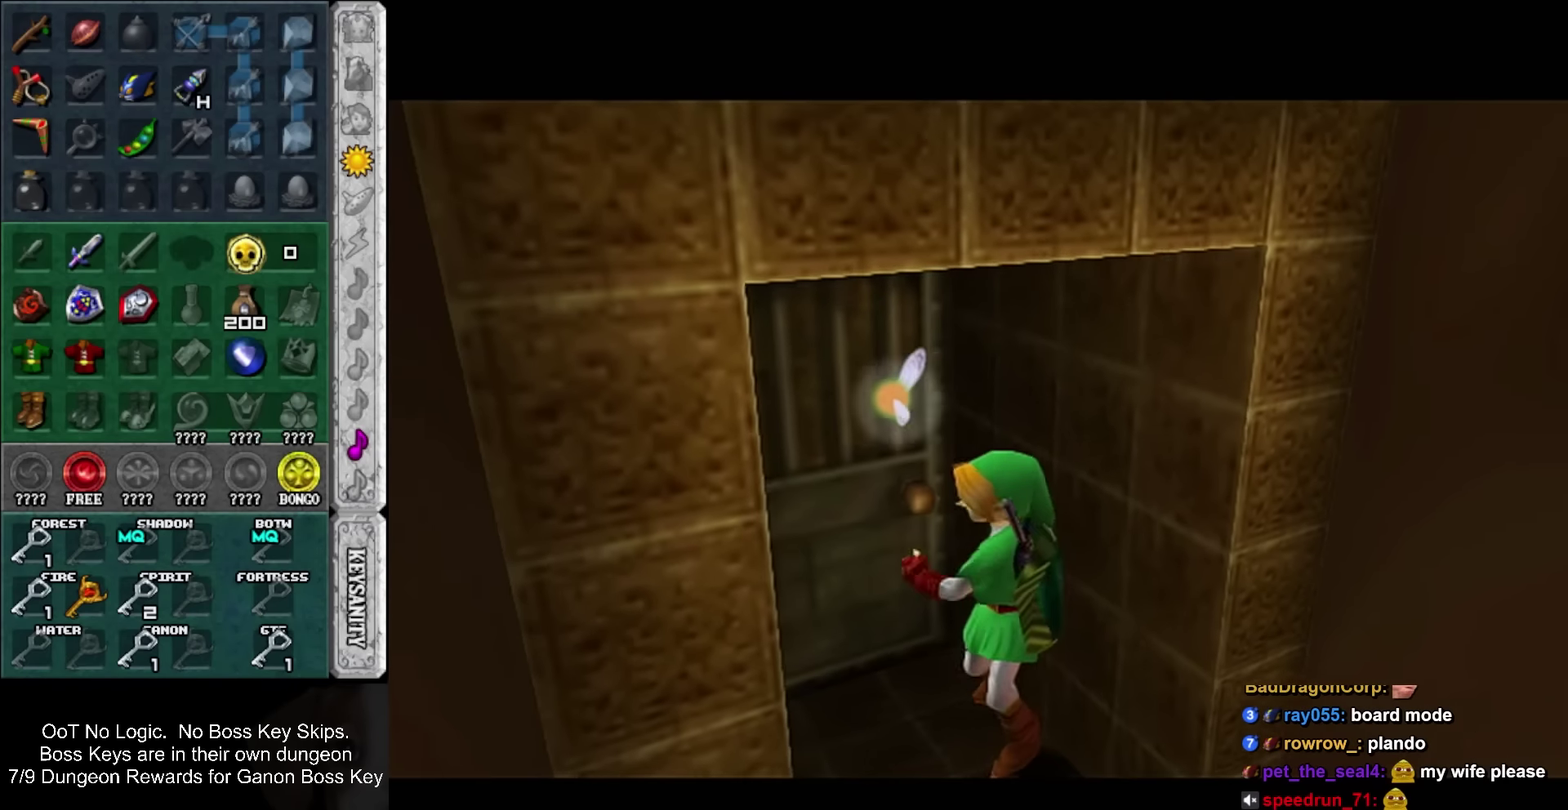
{"buttons": [], "left_stick": "up", "events": [[417, "left_stick", "up"]]}
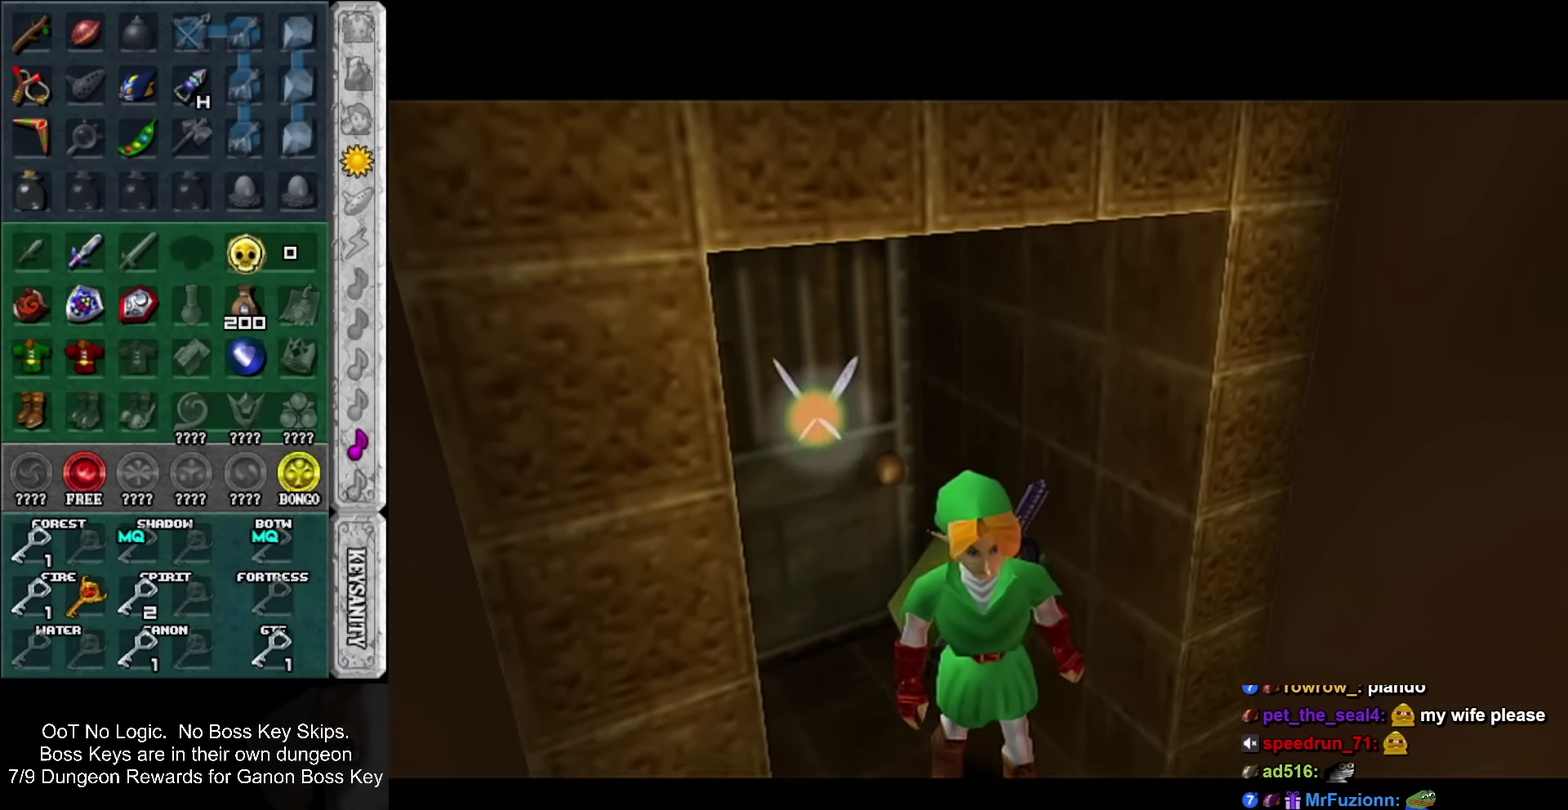
{"buttons": [], "left_stick": "up", "events": [[217, "left_stick", "up-left"], [400, "left_stick", "up"]]}
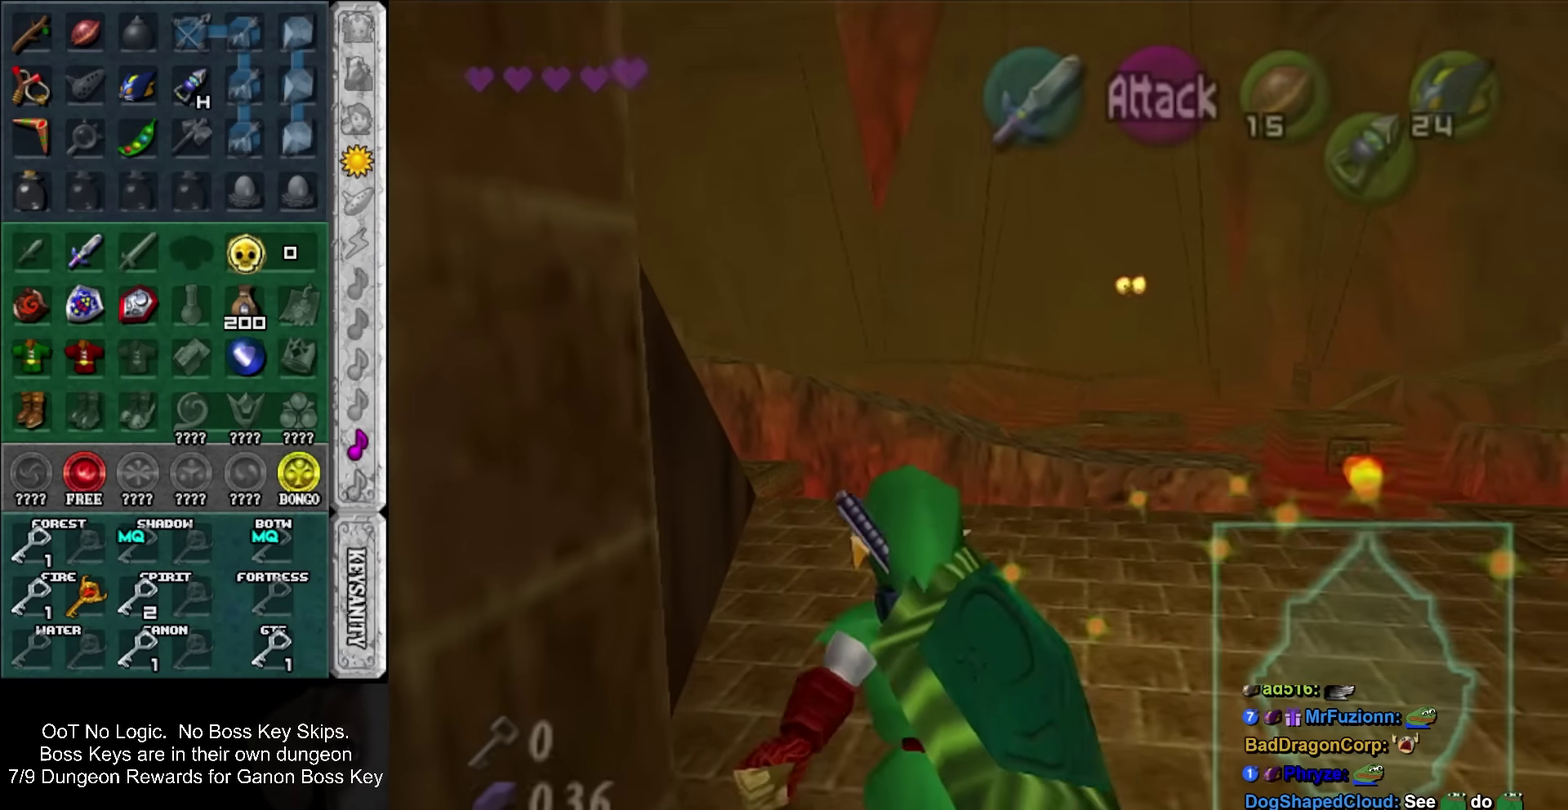
{"buttons": ["SQUARE"], "left_stick": "up-left", "events": [[433, "left_stick", "up-left"], [500, "SQUARE", "down"]]}
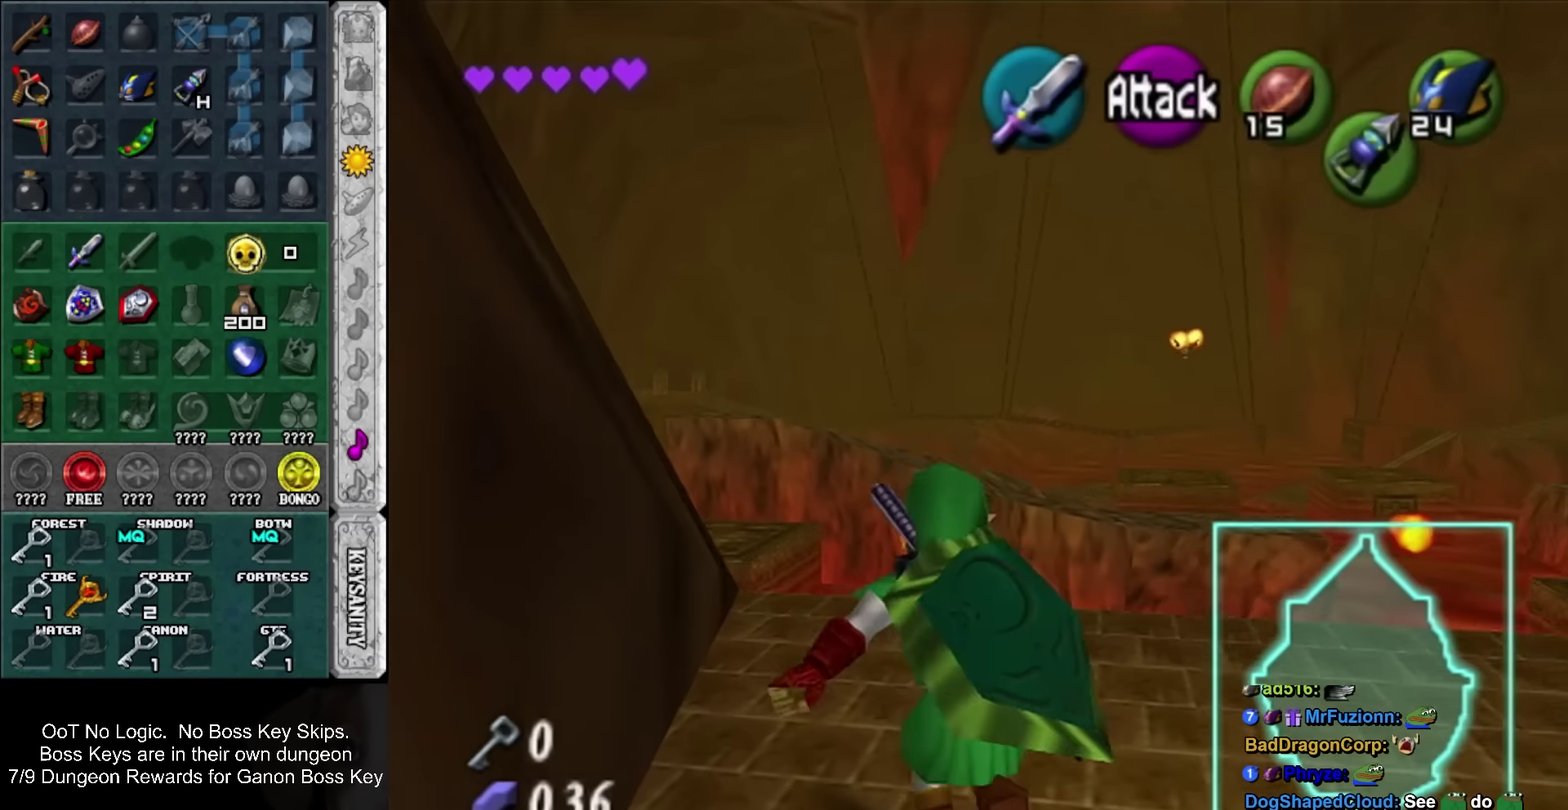
{"buttons": [], "left_stick": "up-left", "events": [[250, "SQUARE", "up"]]}
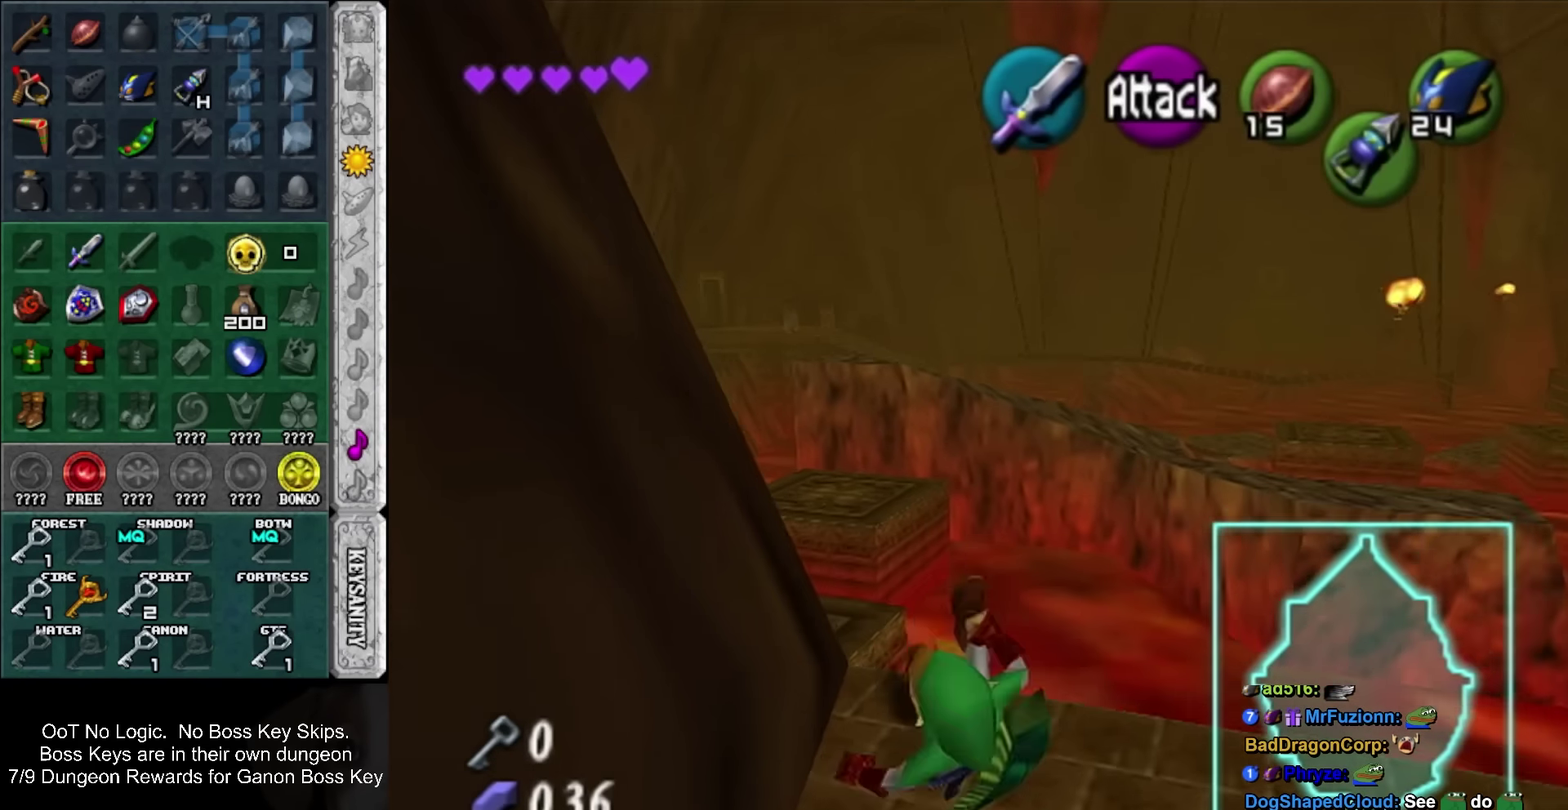
{"buttons": [], "left_stick": "up-left", "events": []}
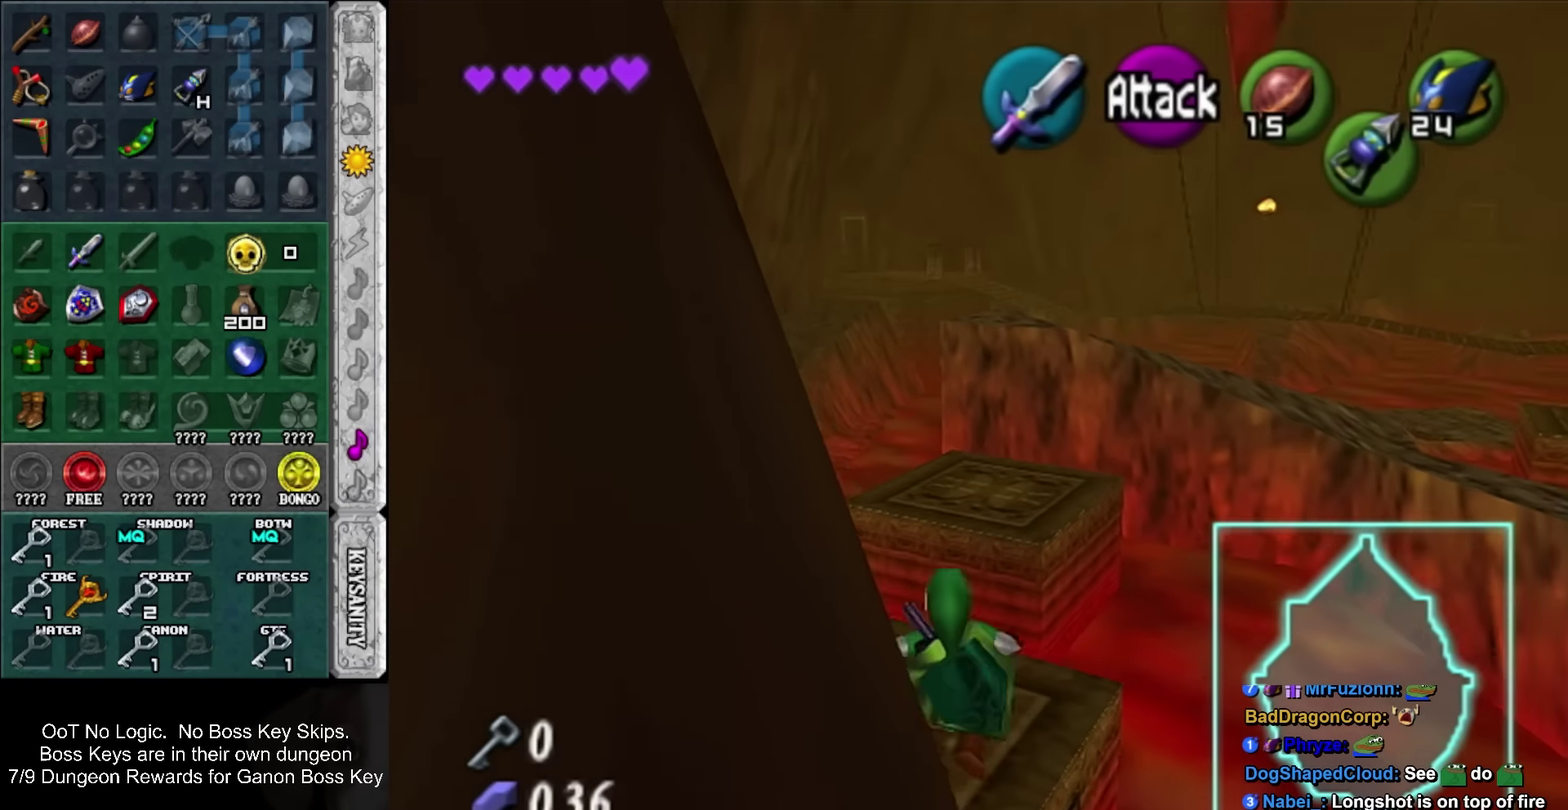
{"buttons": [], "left_stick": "up", "events": [[333, "left_stick", "up"]]}
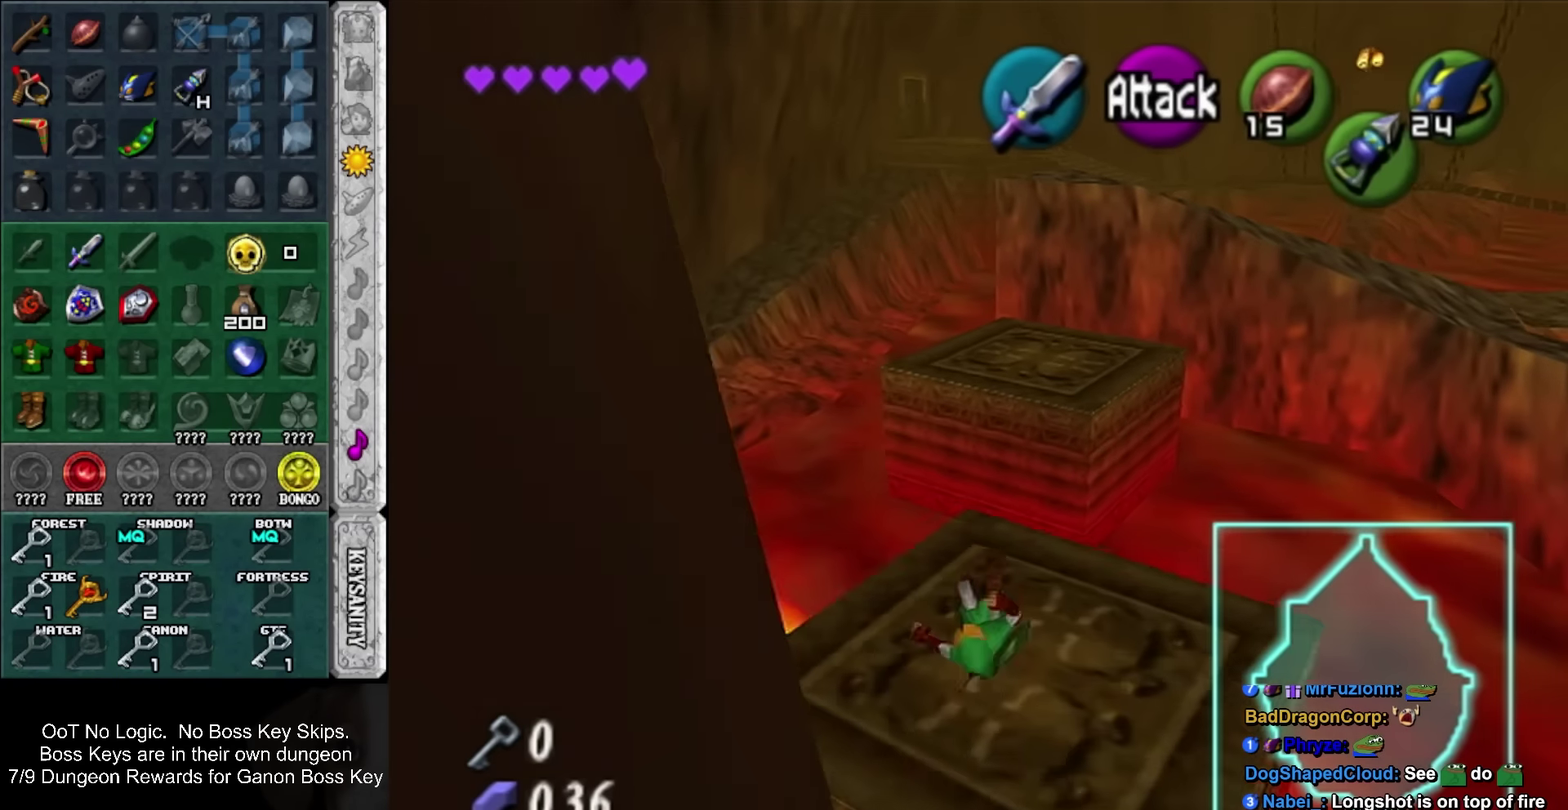
{"buttons": [], "left_stick": "up-left", "events": [[183, "left_stick", "up-left"]]}
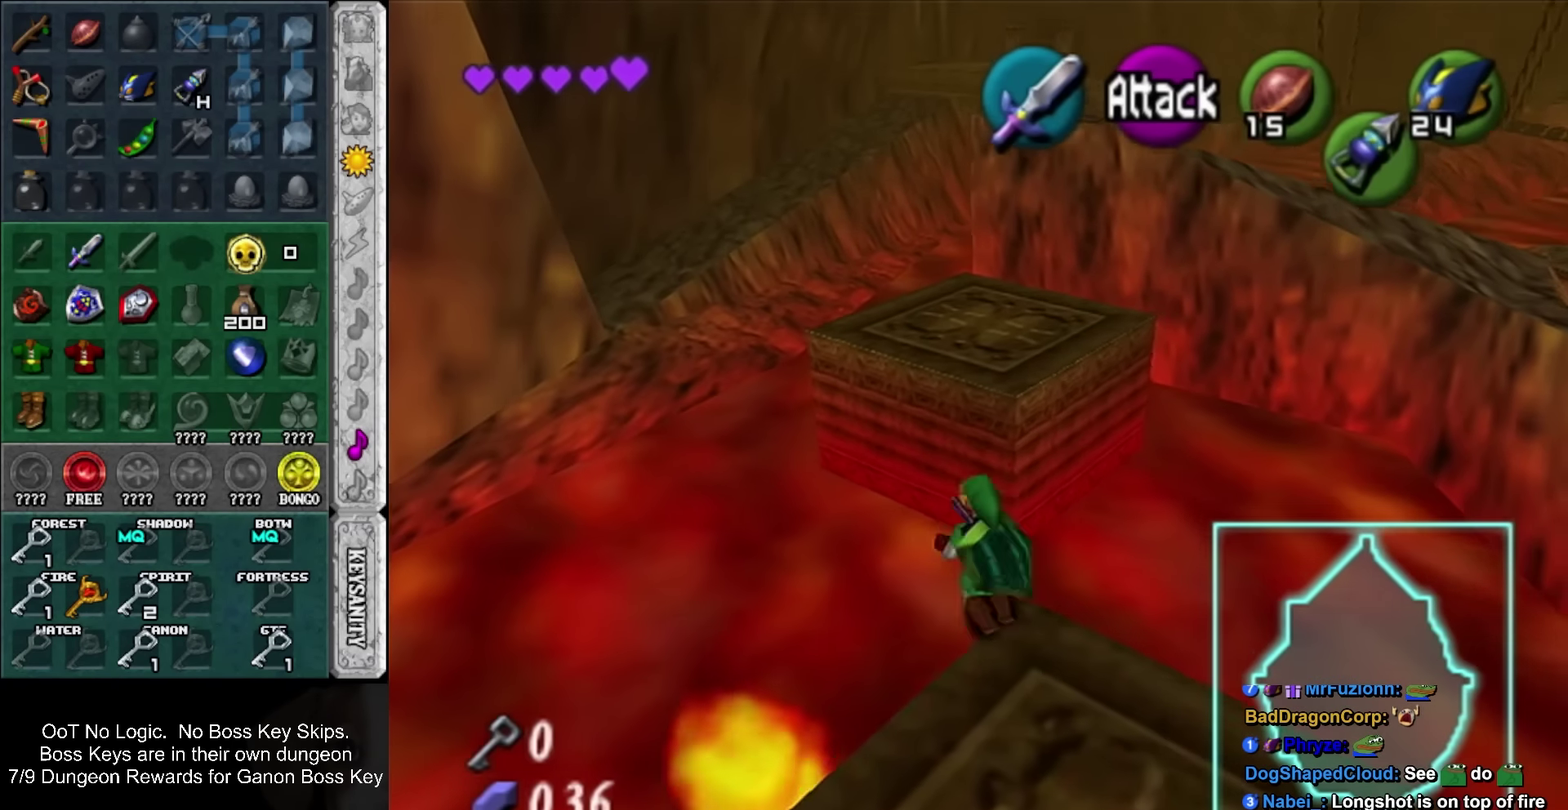
{"buttons": [], "left_stick": "up-left", "events": []}
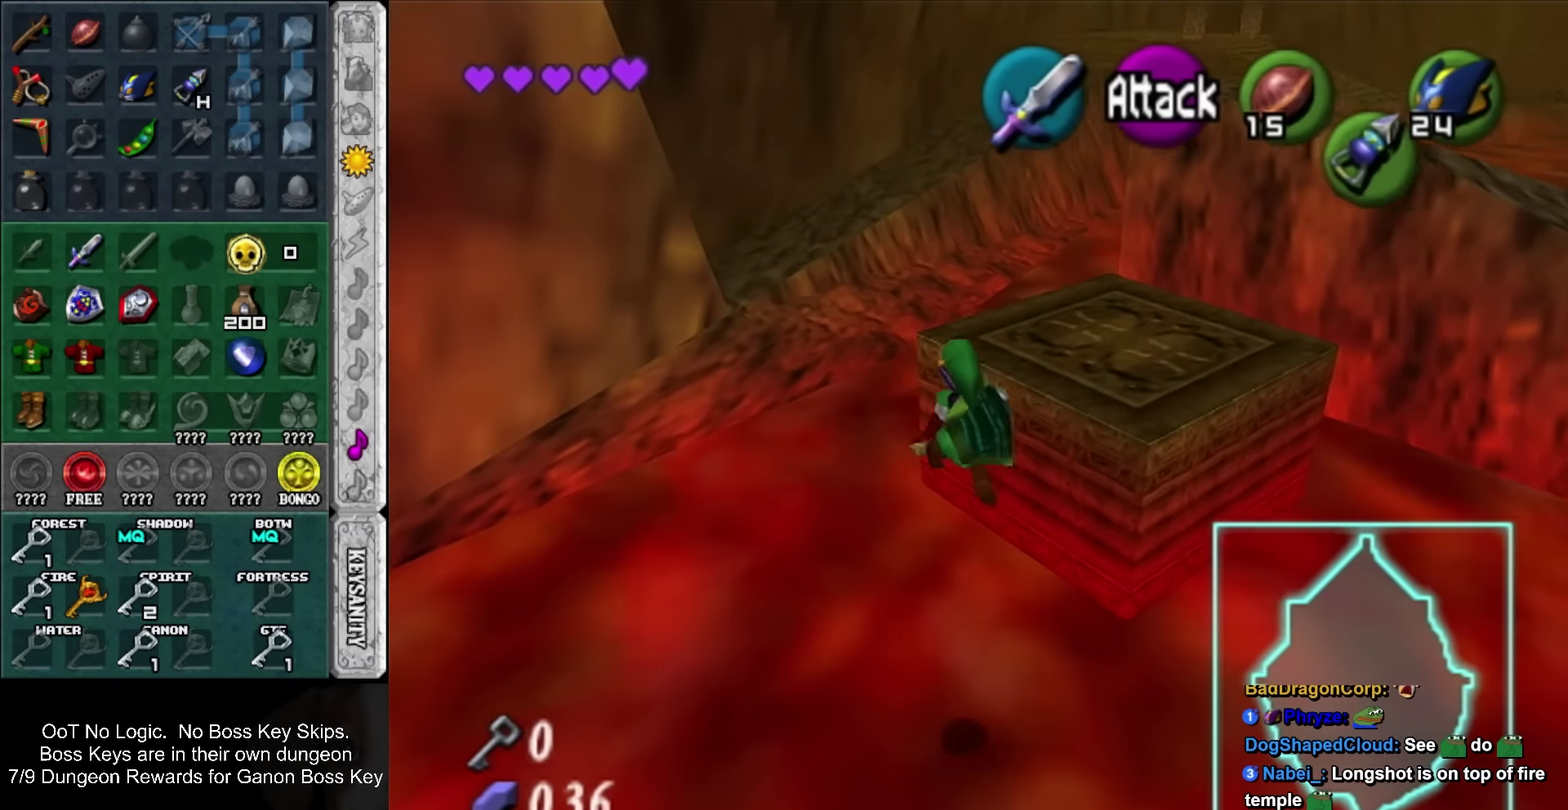
{"buttons": ["SQUARE"], "left_stick": "up", "events": [[117, "left_stick", "up"], [283, "SQUARE", "down"], [367, "SQUARE", "up"], [433, "SQUARE", "down"]]}
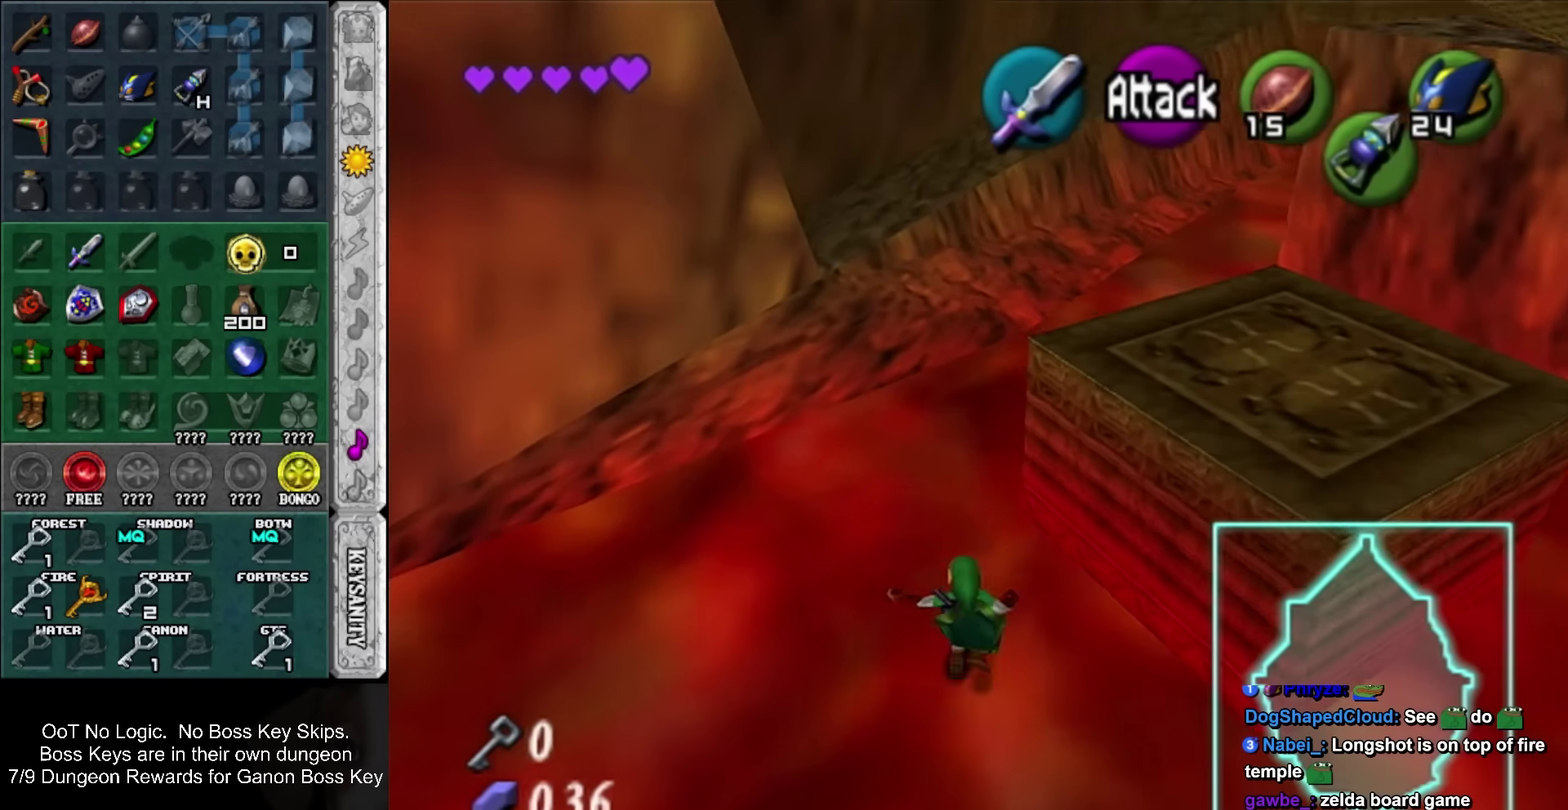
{"buttons": [], "left_stick": "up", "events": [[67, "SQUARE", "up"]]}
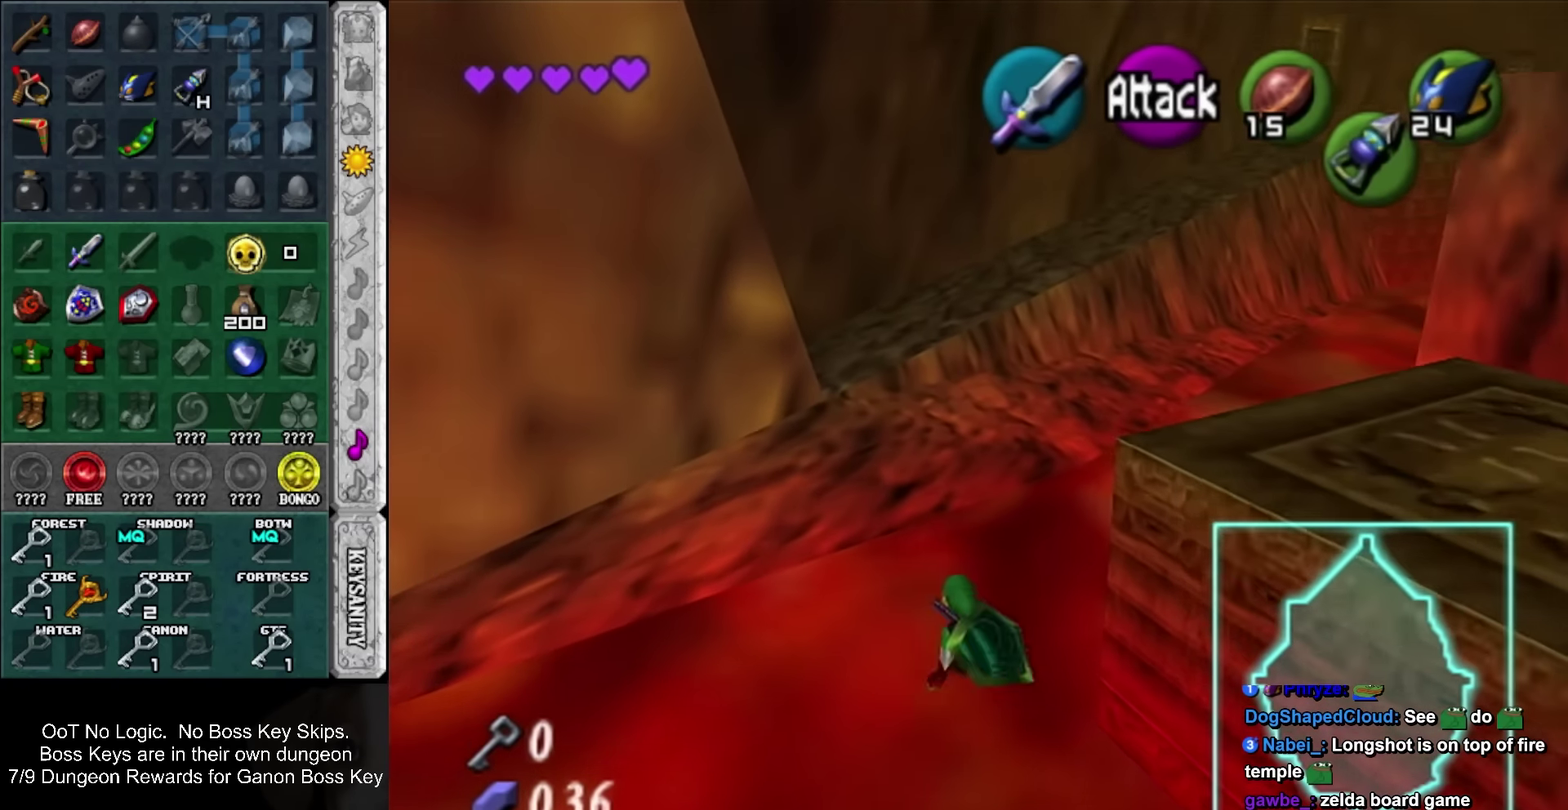
{"buttons": [], "left_stick": "up", "events": [[117, "SQUARE", "down"], [317, "SQUARE", "up"]]}
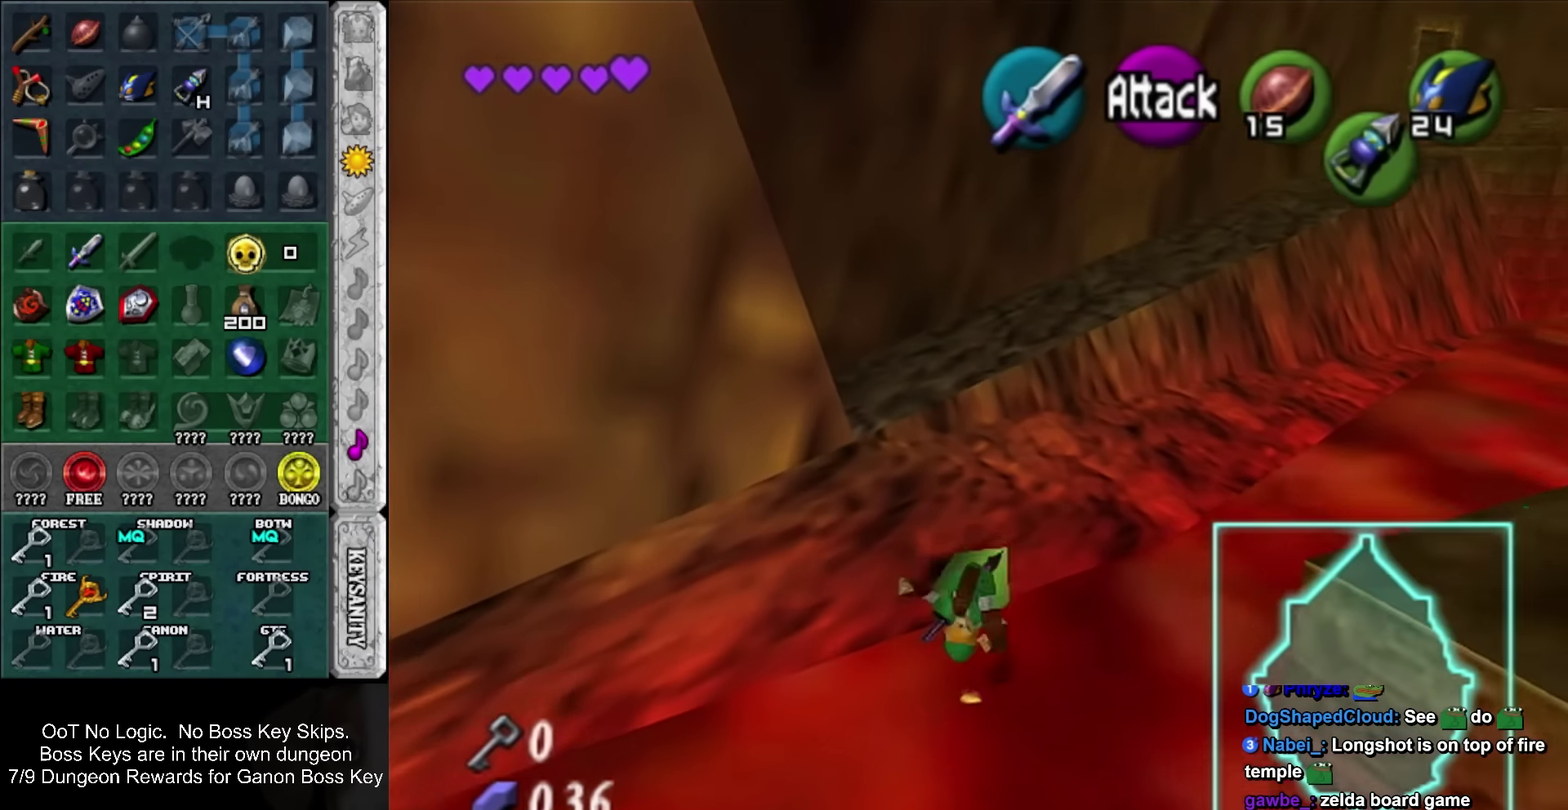
{"buttons": [], "left_stick": "up", "events": []}
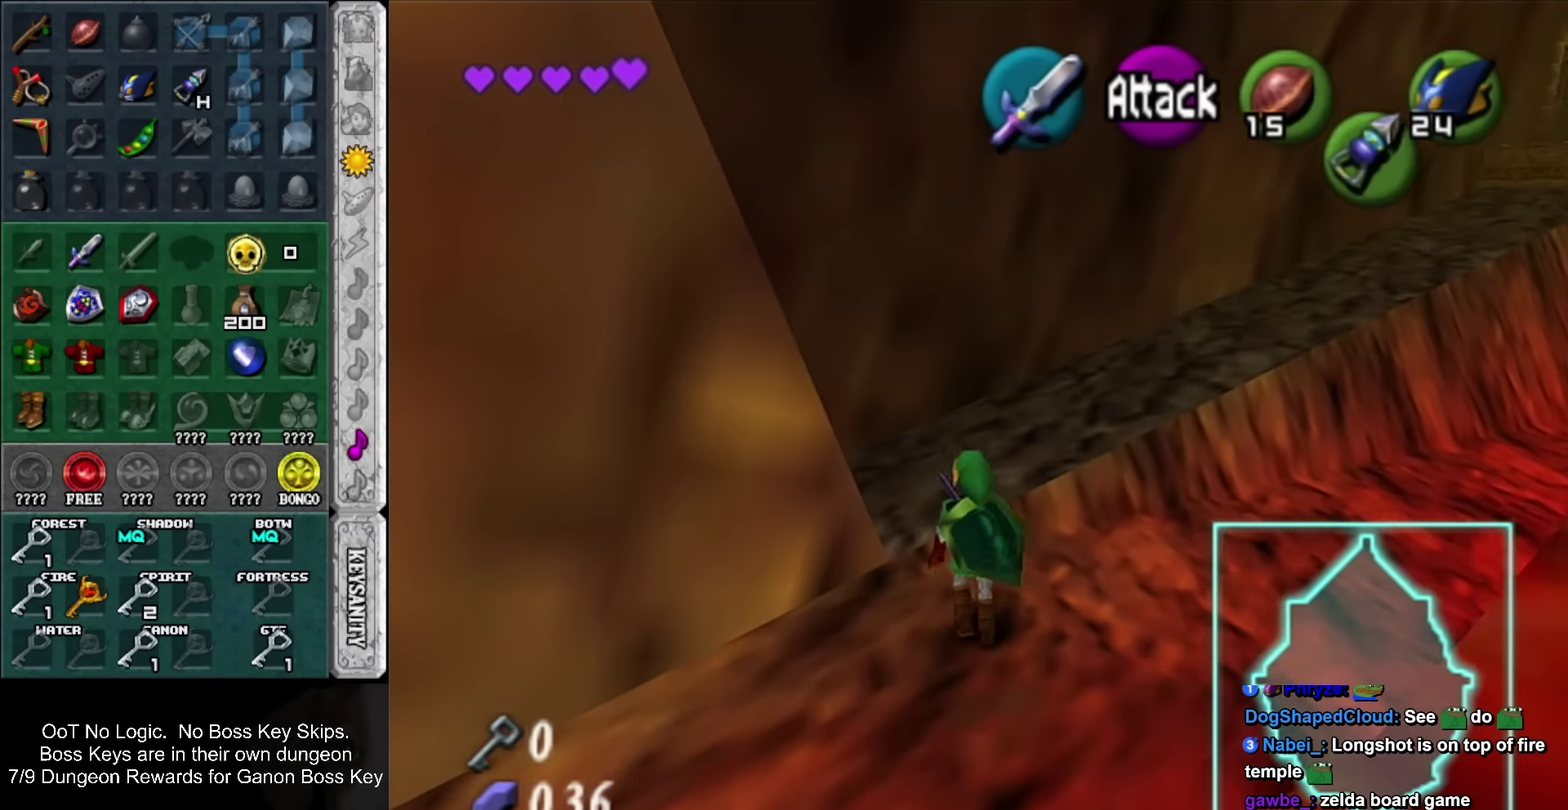
{"buttons": ["L1"], "left_stick": "up", "events": [[150, "left_stick", "up-right"], [250, "SQUARE", "down"], [317, "L1", "down"], [400, "SQUARE", "up"], [433, "left_stick", "up"]]}
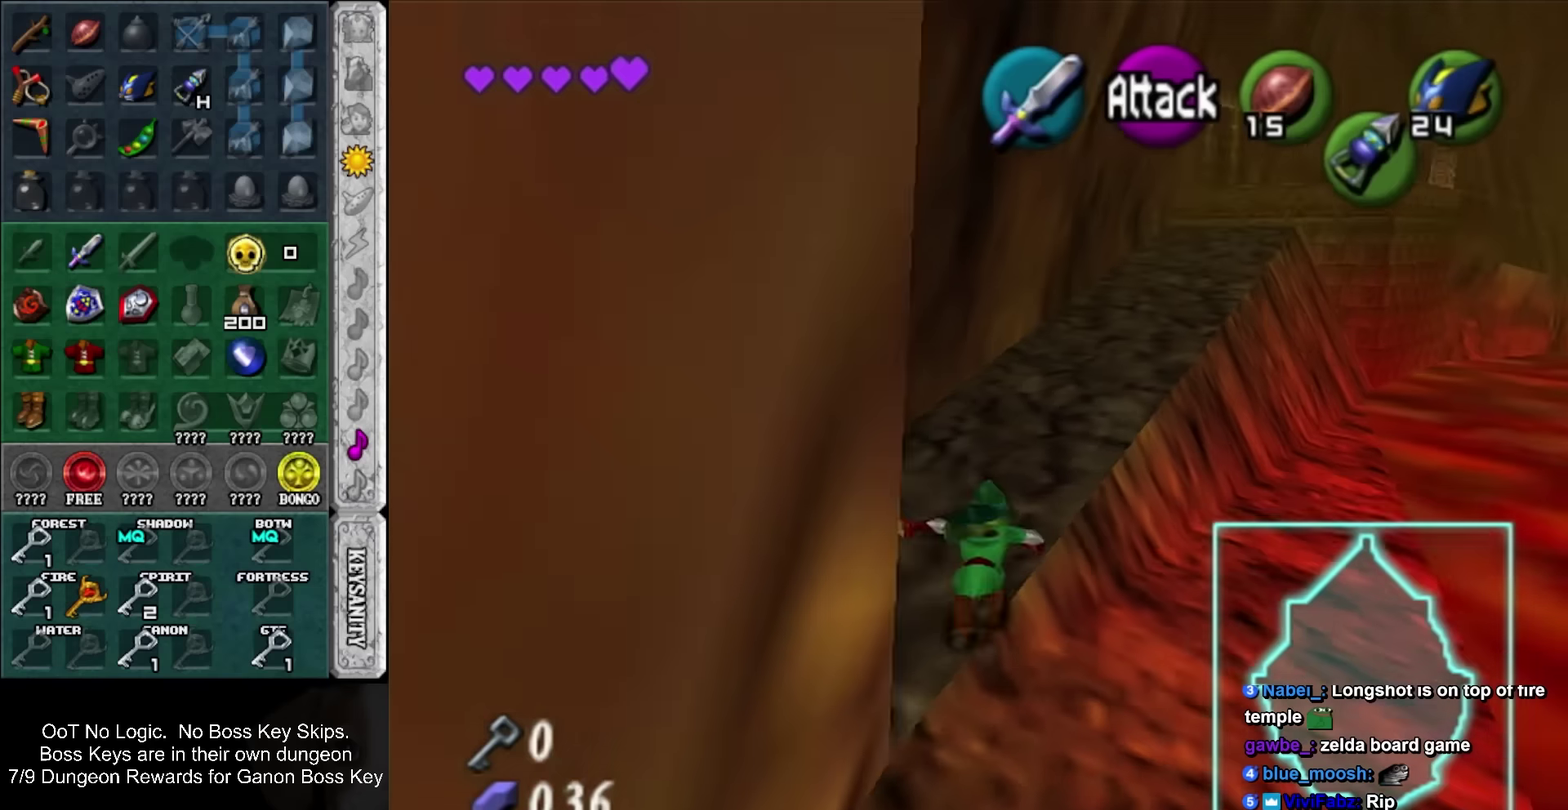
{"buttons": [], "left_stick": "up-right", "events": [[66, "L1", "up"], [400, "left_stick", "up-right"]]}
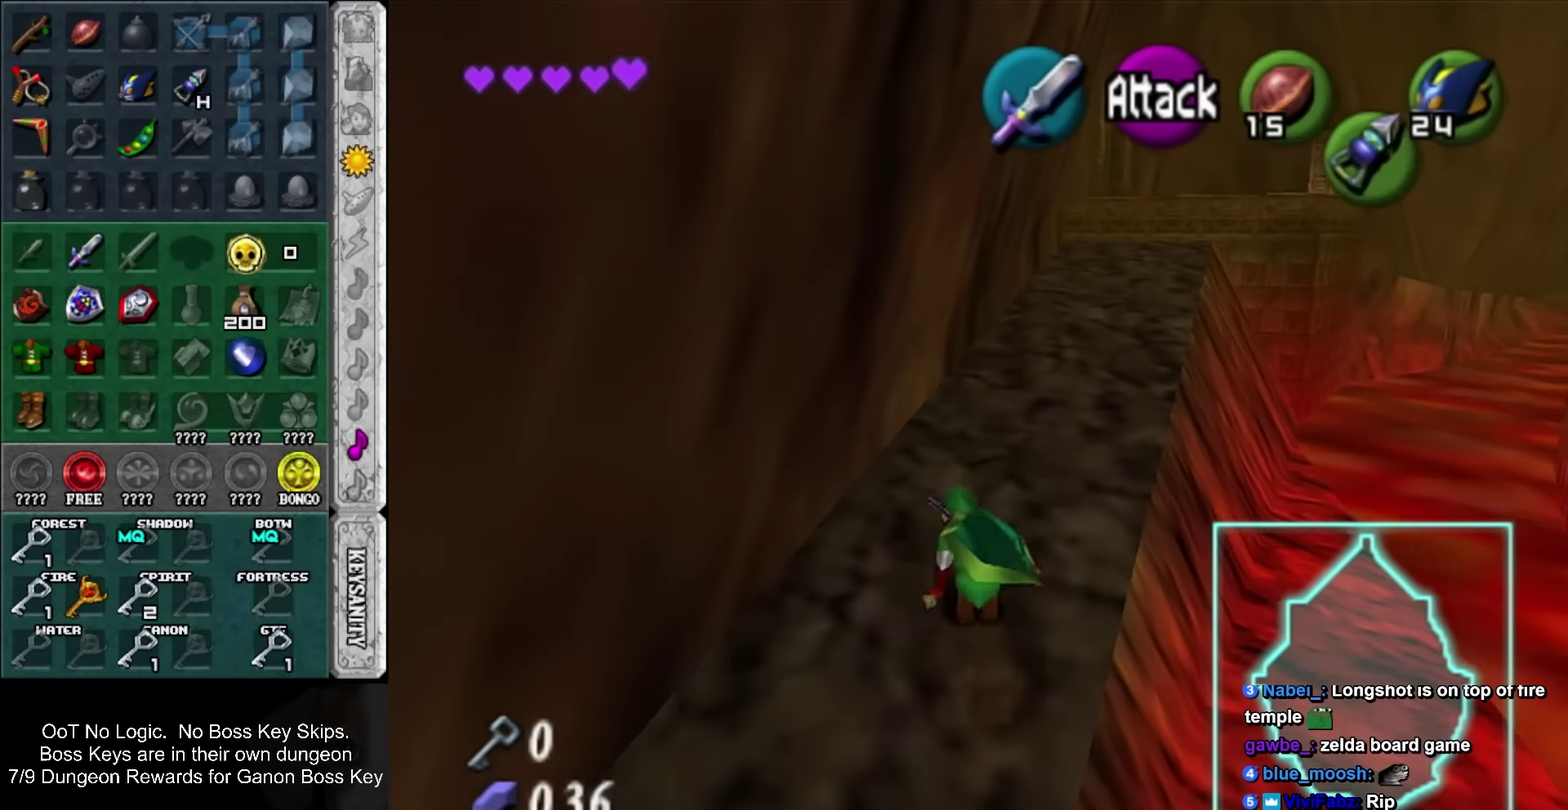
{"buttons": ["L1"], "left_stick": "down", "events": [[100, "left_stick", "up"], [233, "left_stick", "center"], [283, "left_stick", "down"], [416, "L1", "down"]]}
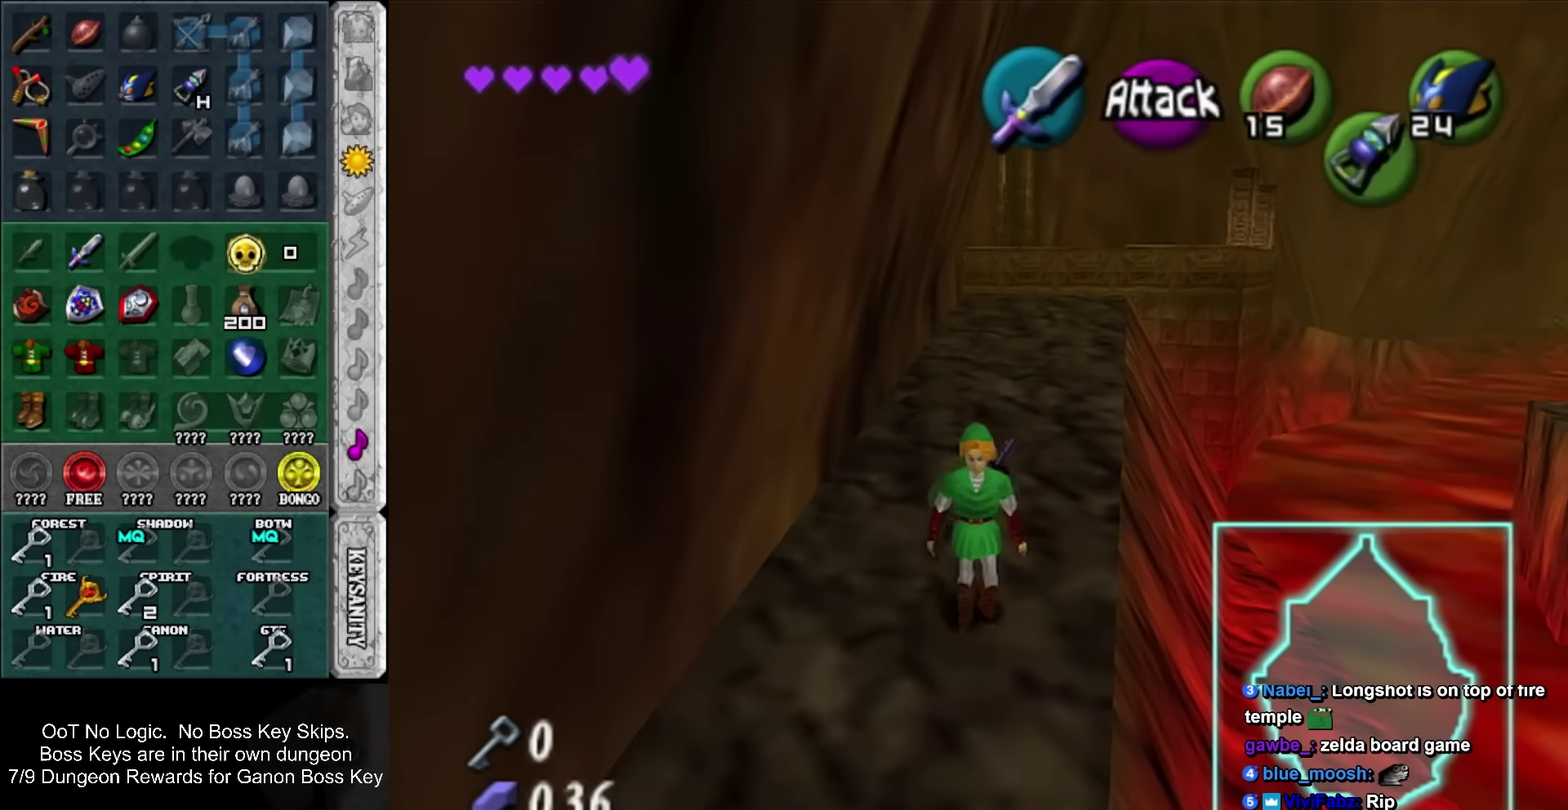
{"buttons": ["L1"], "left_stick": "down", "events": []}
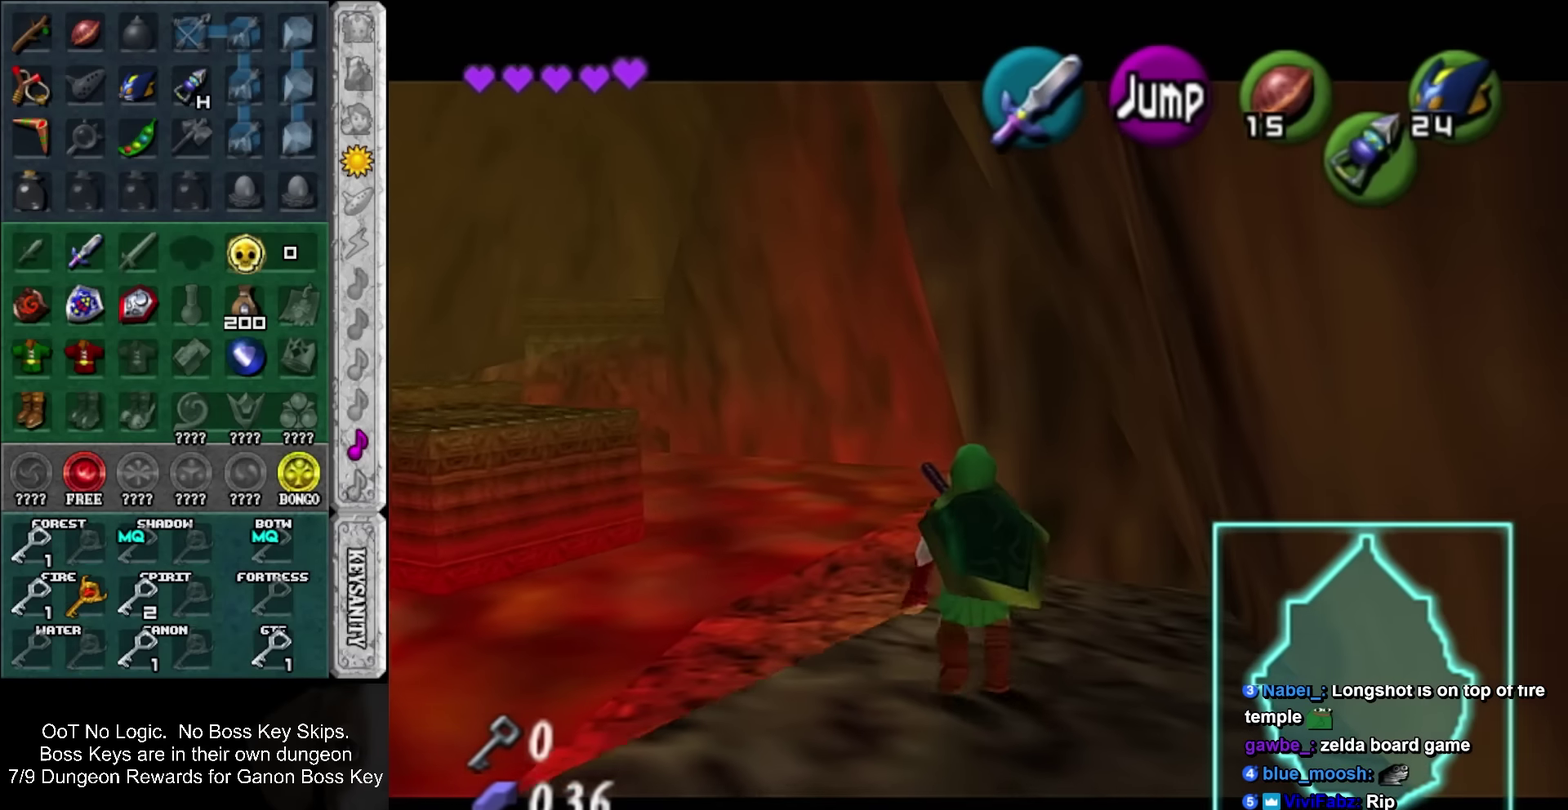
{"buttons": ["L1"], "left_stick": "down", "events": []}
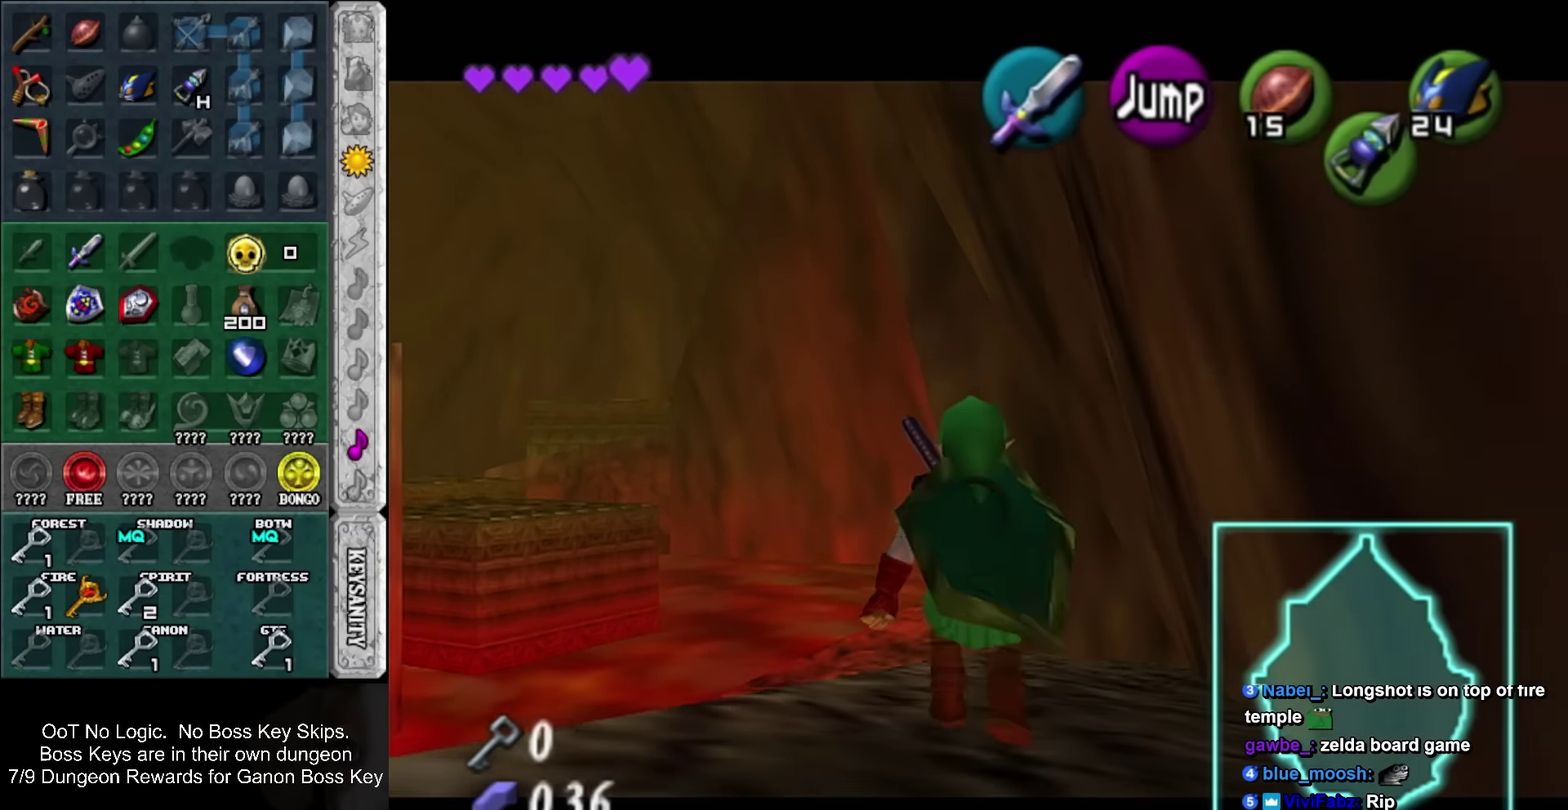
{"buttons": ["L1"], "left_stick": "down", "events": []}
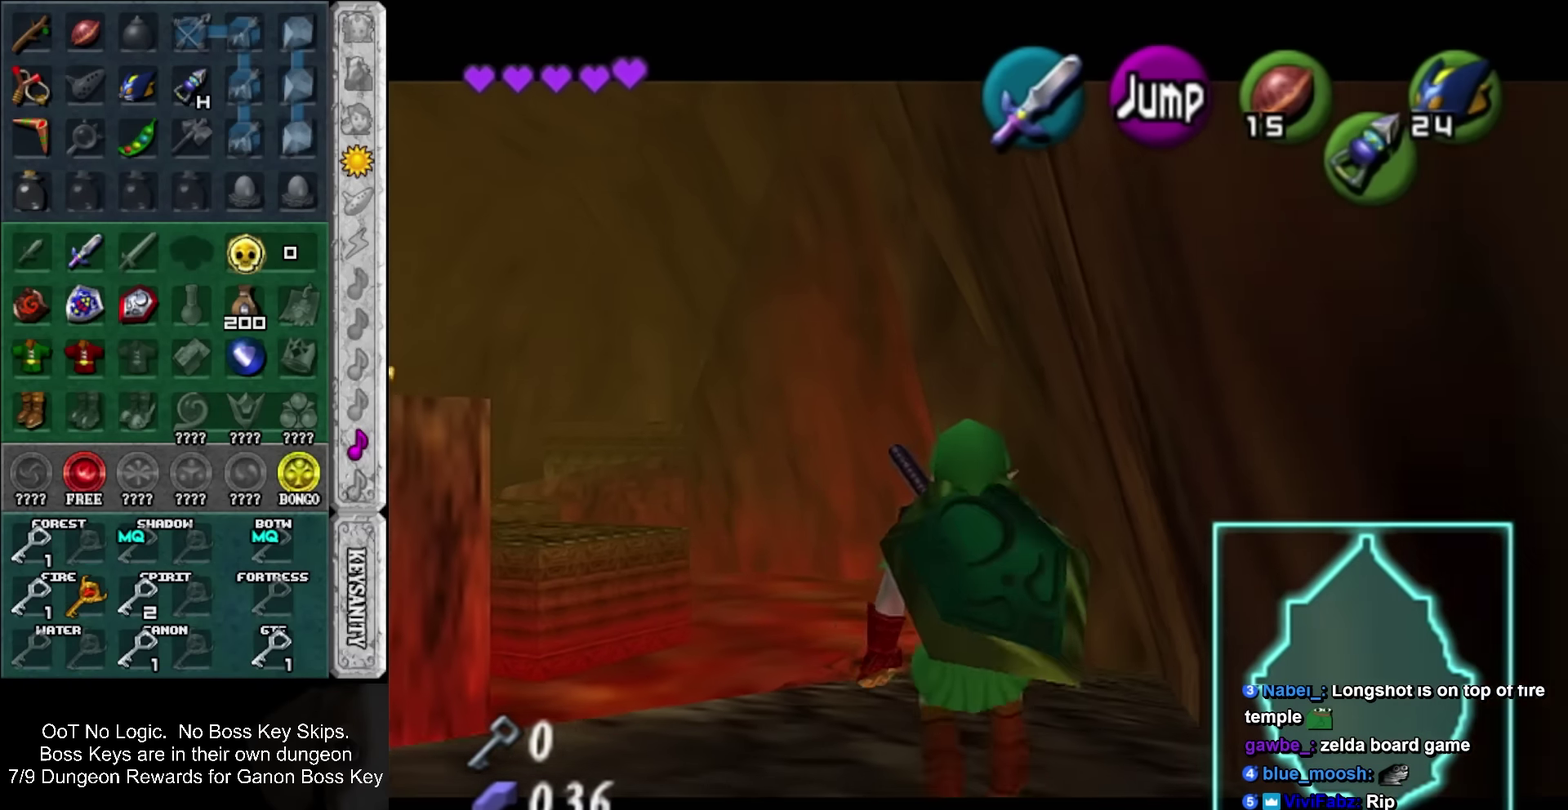
{"buttons": ["L1"], "left_stick": "down", "events": []}
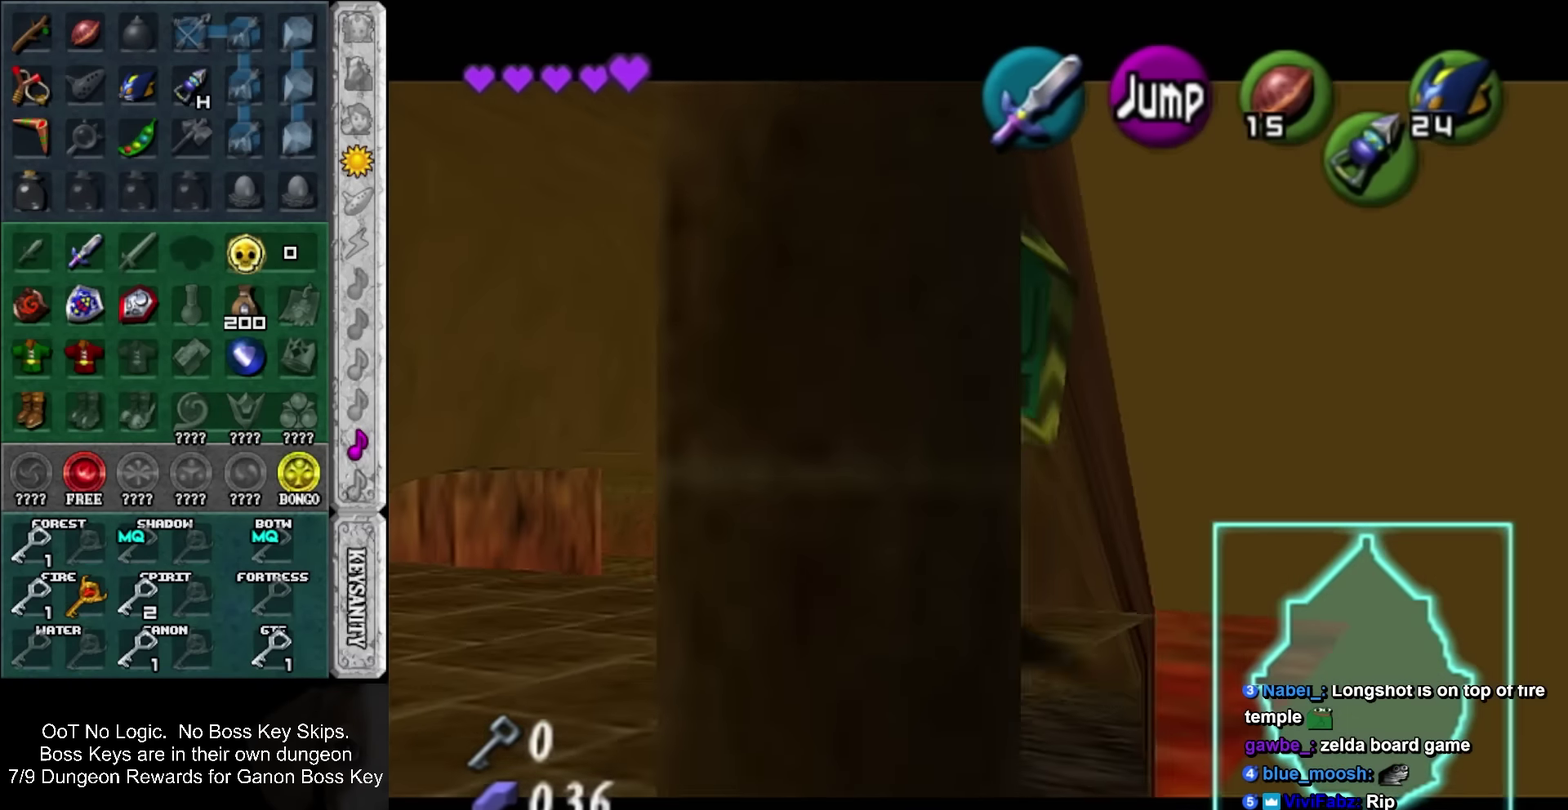
{"buttons": [], "left_stick": "down-right", "events": [[366, "L1", "up"], [416, "left_stick", "down-right"]]}
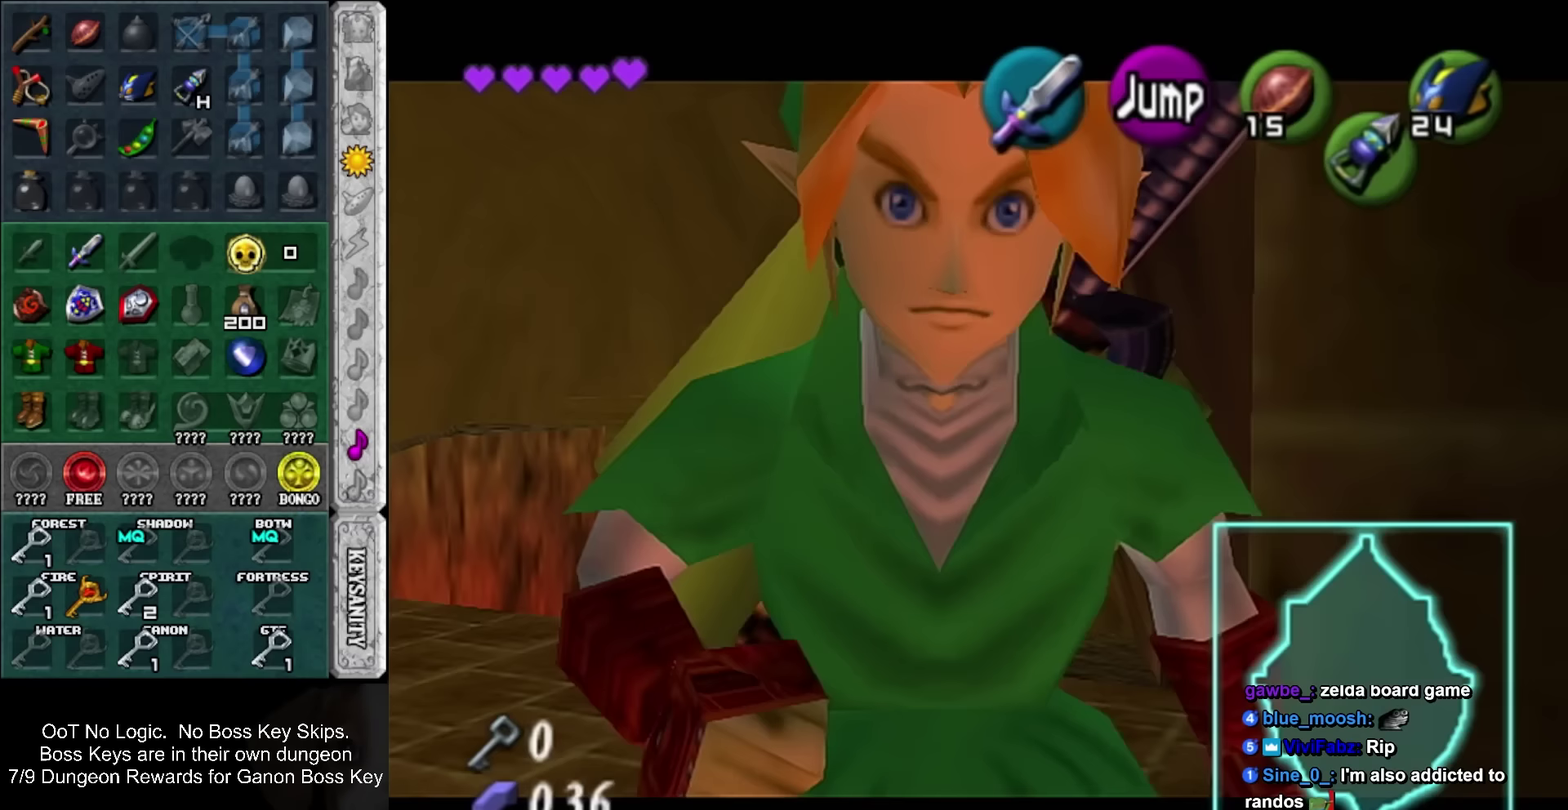
{"buttons": [], "left_stick": "up", "events": [[17, "SQUARE", "down"], [83, "SQUARE", "up"], [83, "left_stick", "center"], [167, "SQUARE", "down"], [233, "SQUARE", "up"], [300, "SQUARE", "down"], [367, "SQUARE", "up"], [383, "left_stick", "up"]]}
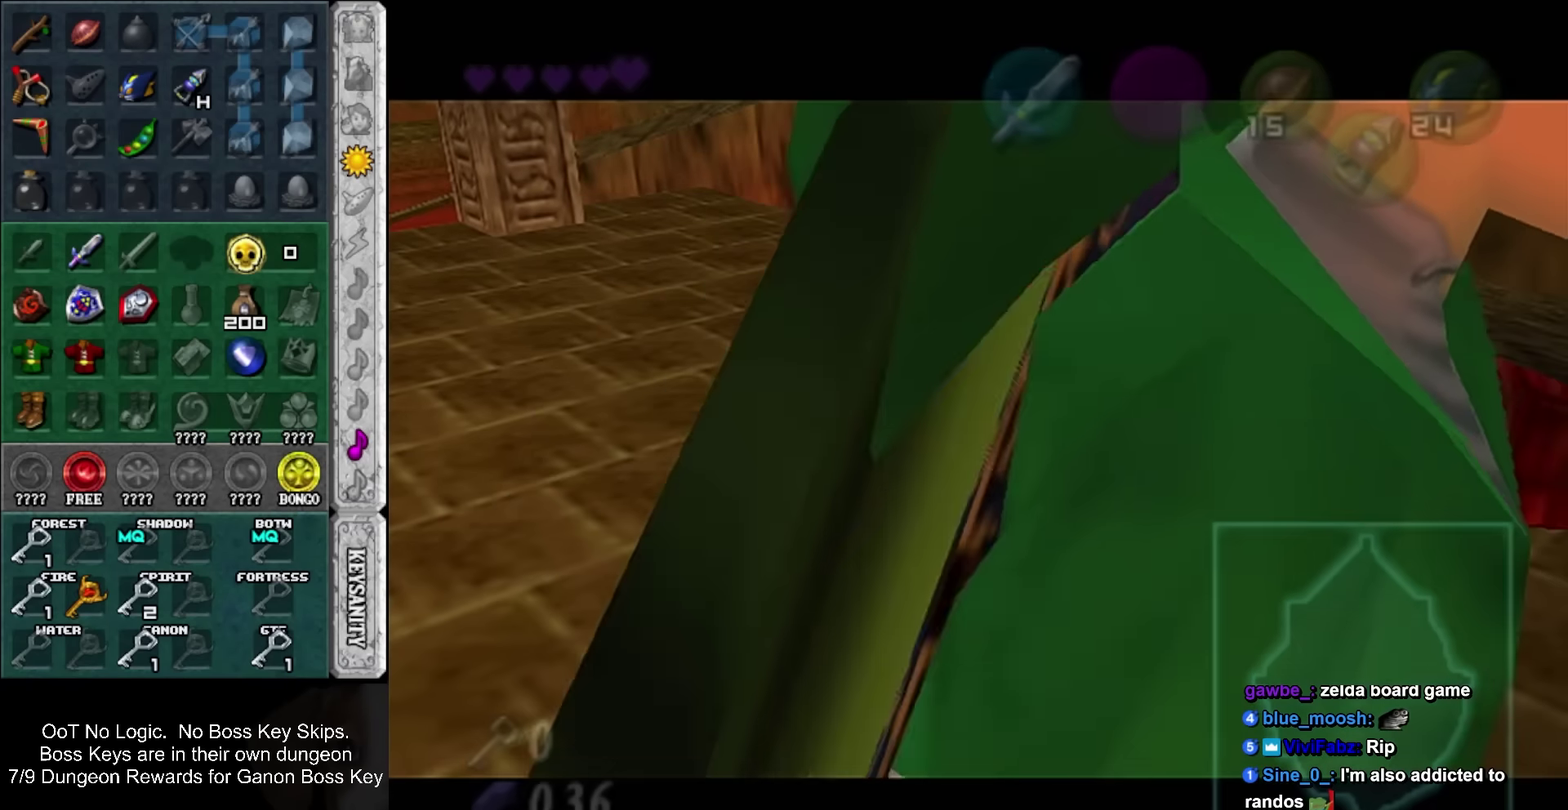
{"buttons": [], "left_stick": "up", "events": []}
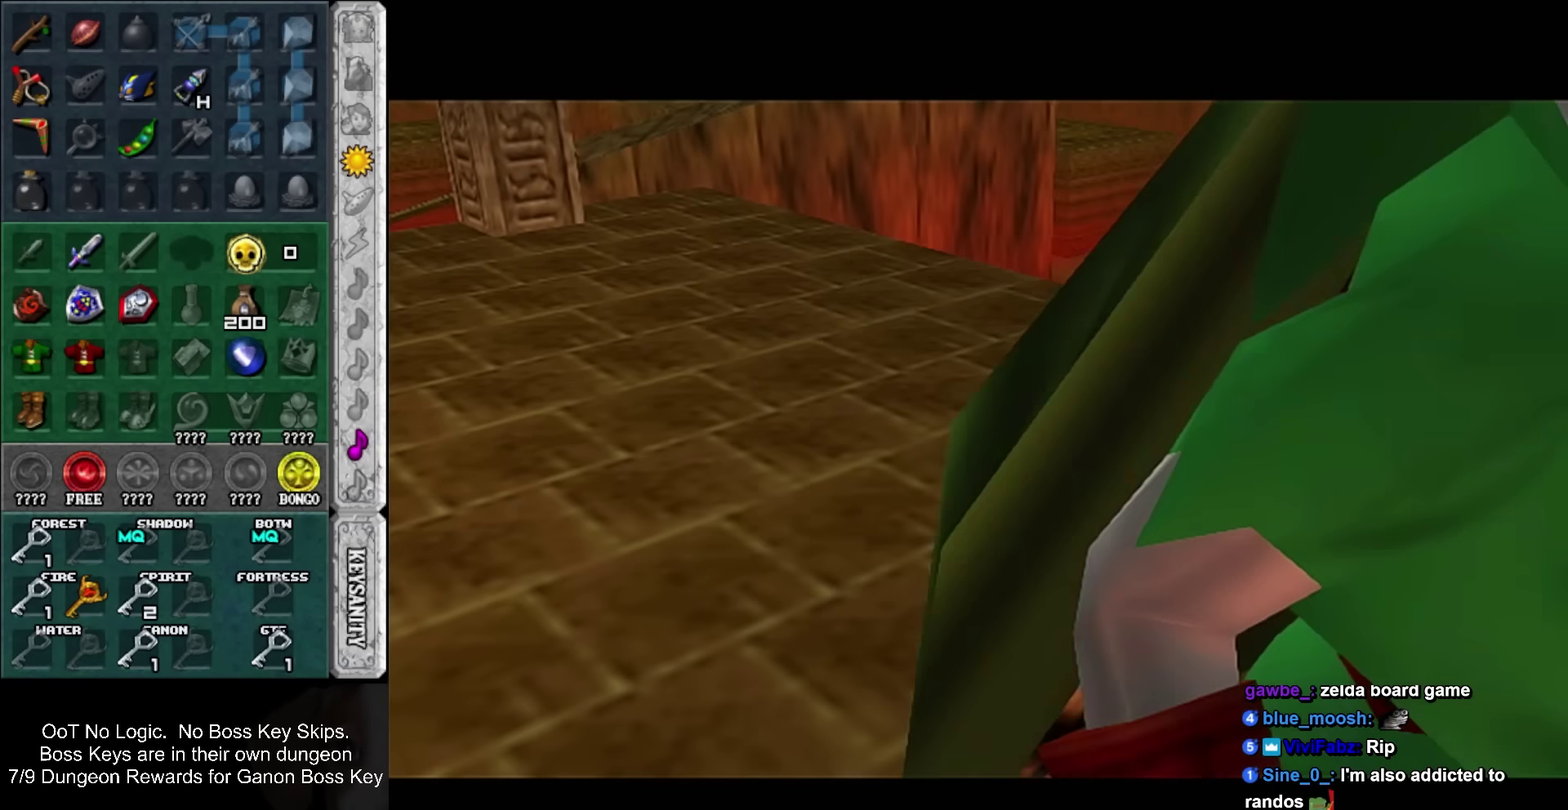
{"buttons": [], "left_stick": "up", "events": []}